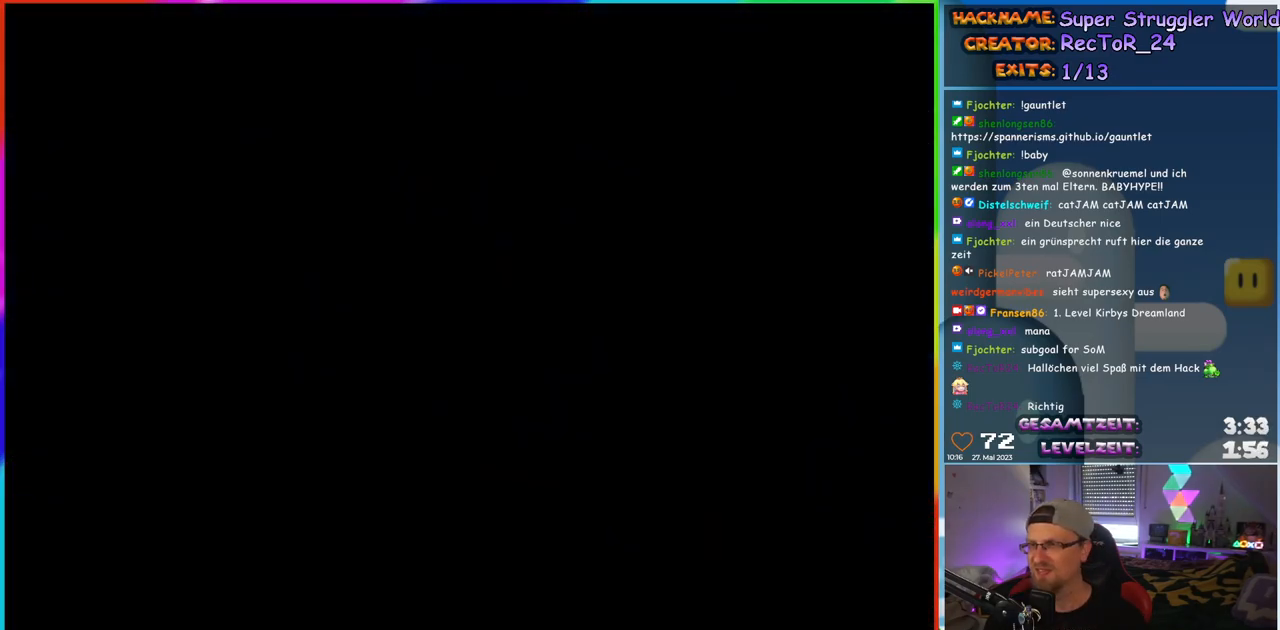
Gameplay with a controller (Nintendo layout); each line is a JSON object with the inputs held at the frame after it. "events" lists button and stick changes between this image and that frame as [ms after this image, input, new state], when the widget could be followed in between. Not read: L1 L3 R3.
{"buttons": [], "events": []}
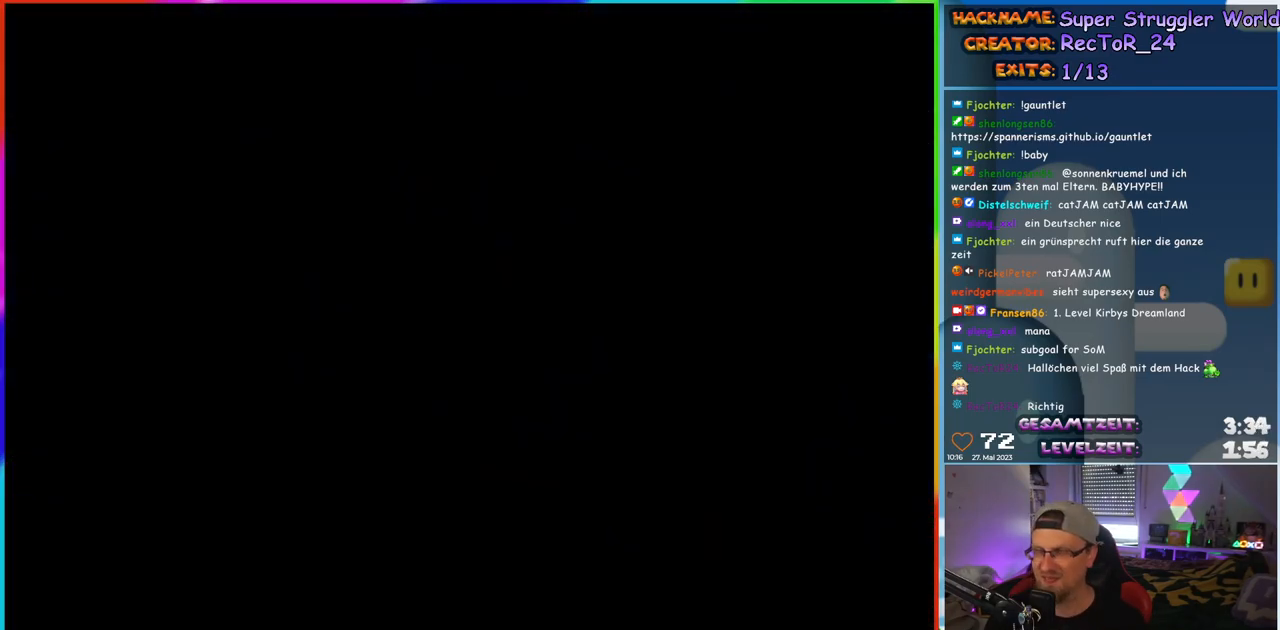
{"buttons": ["Y", "DPAD_RIGHT"], "events": [[150, "DPAD_RIGHT", "down"], [233, "Y", "down"]]}
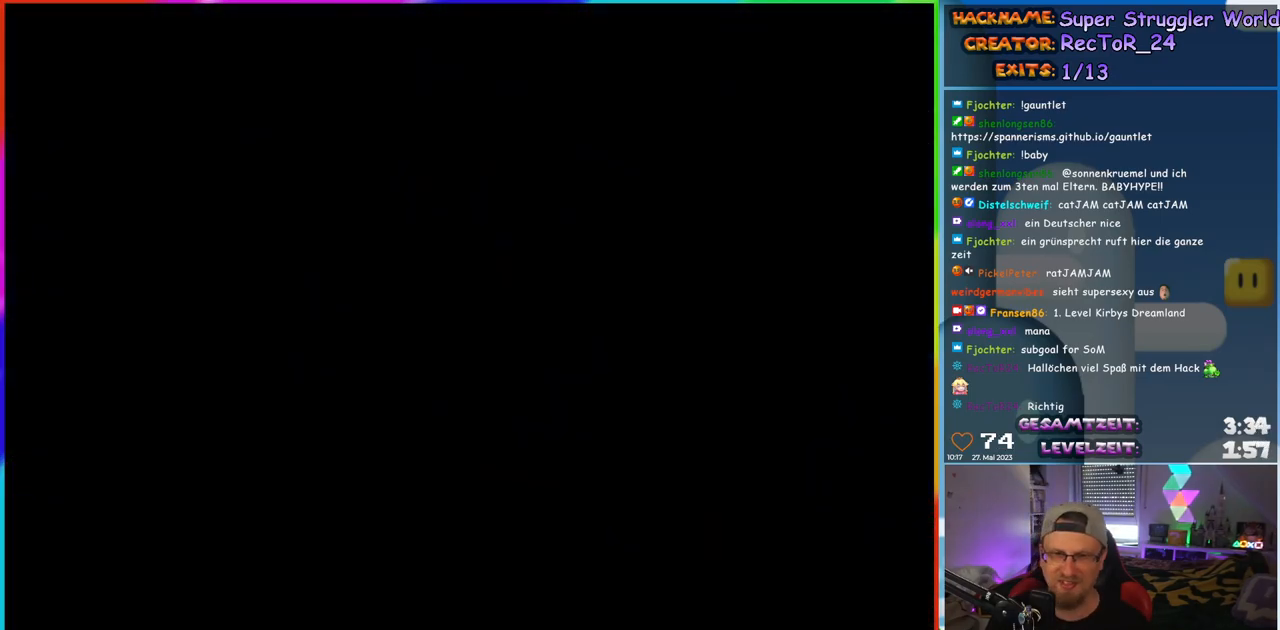
{"buttons": ["Y", "DPAD_RIGHT"], "events": []}
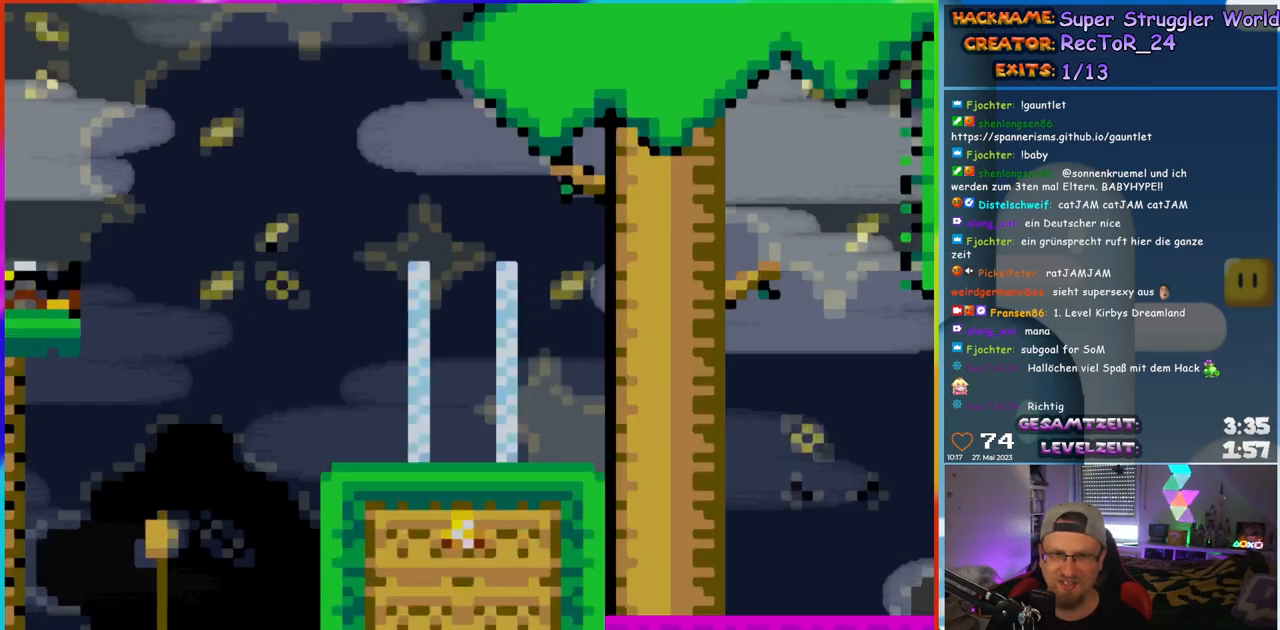
{"buttons": ["Y", "DPAD_RIGHT"], "events": []}
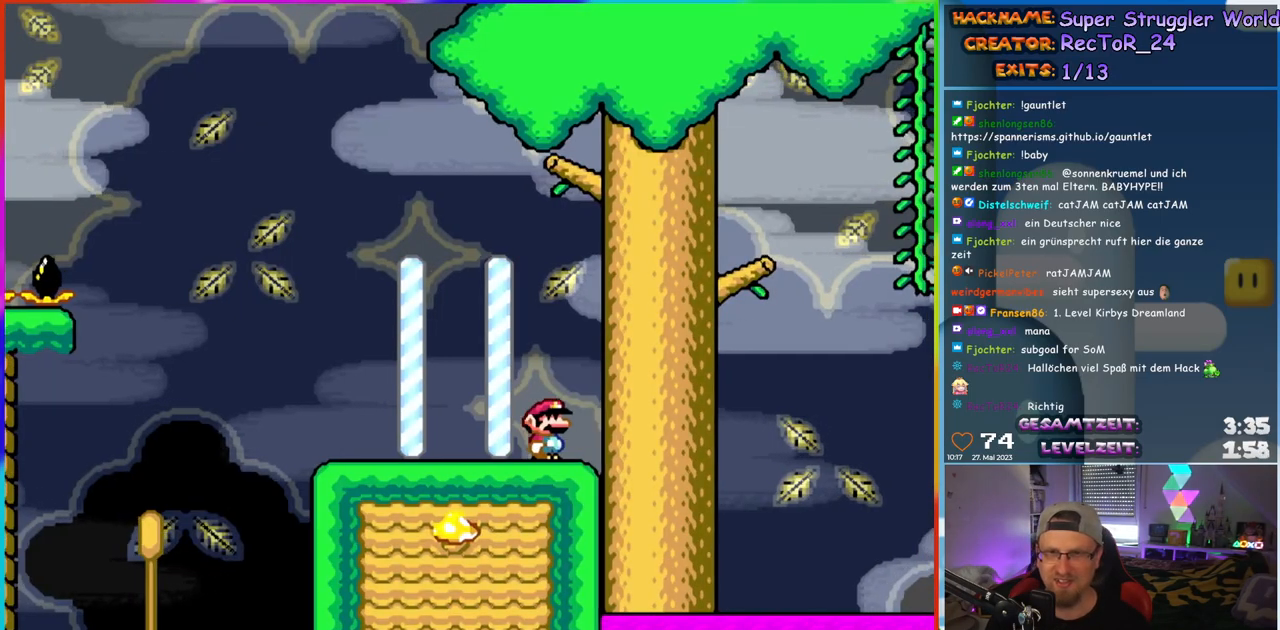
{"buttons": ["B", "Y", "DPAD_RIGHT"], "events": [[100, "B", "down"], [267, "B", "up"], [317, "B", "down"]]}
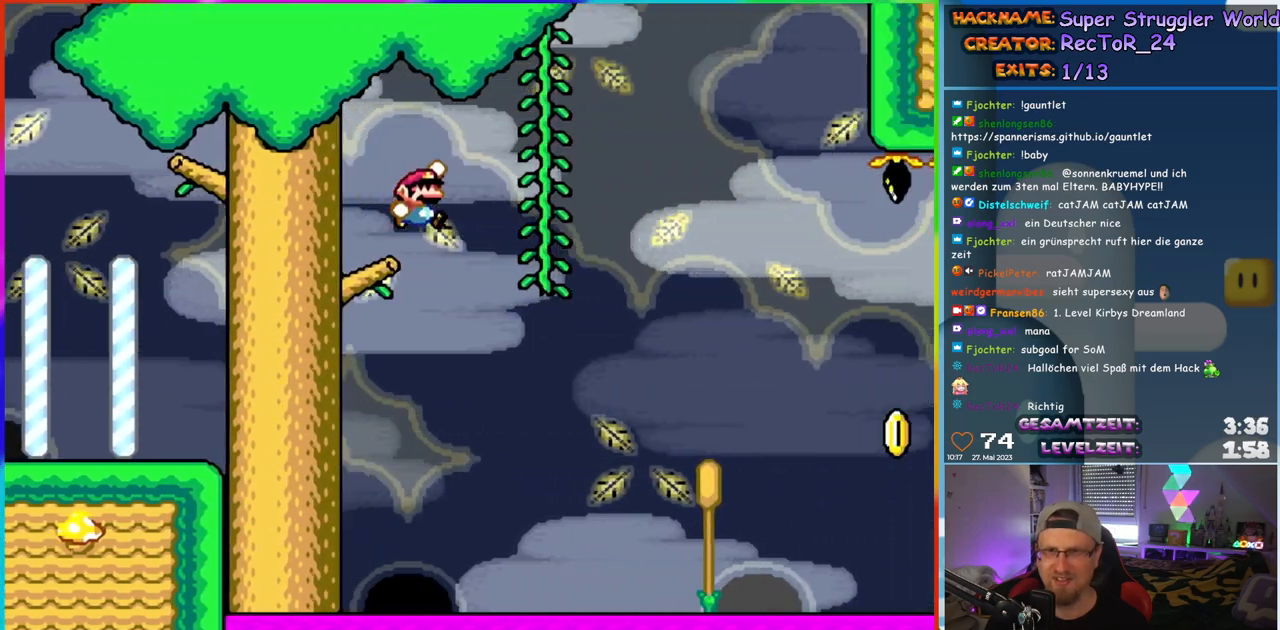
{"buttons": ["B", "Y", "DPAD_RIGHT"], "events": [[150, "B", "up"], [167, "DPAD_RIGHT", "up"], [167, "DPAD_UP", "down"], [267, "DPAD_RIGHT", "down"], [300, "DPAD_UP", "up"], [317, "B", "down"]]}
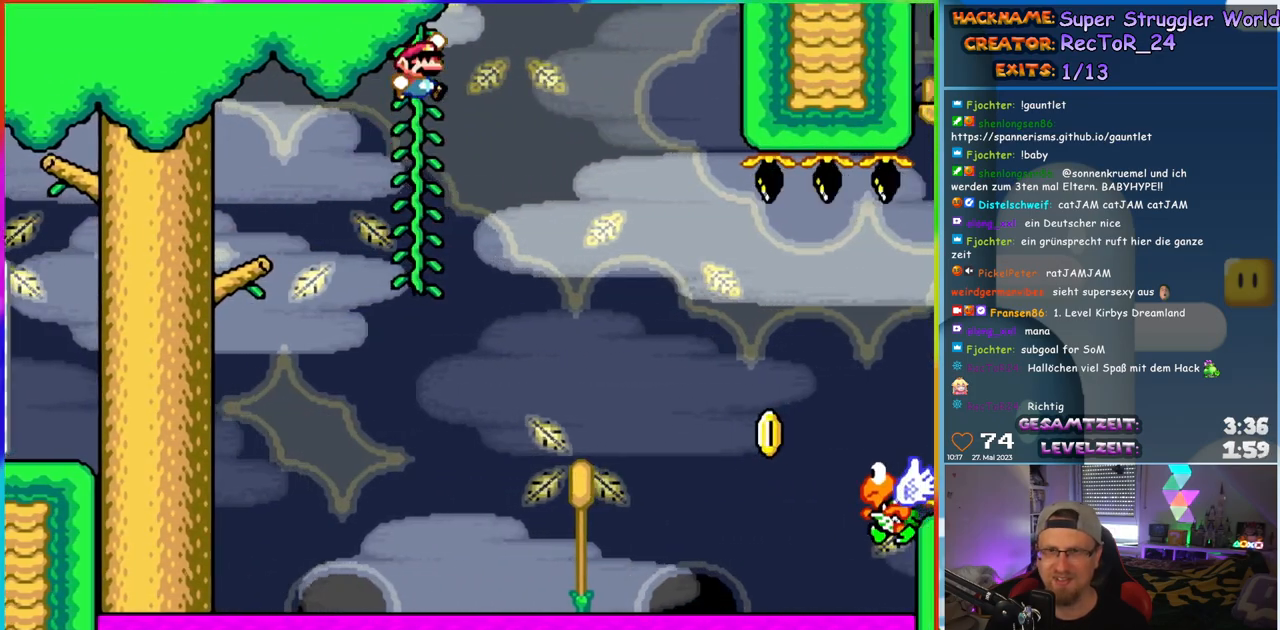
{"buttons": ["Y", "DPAD_RIGHT"], "events": [[50, "B", "up"]]}
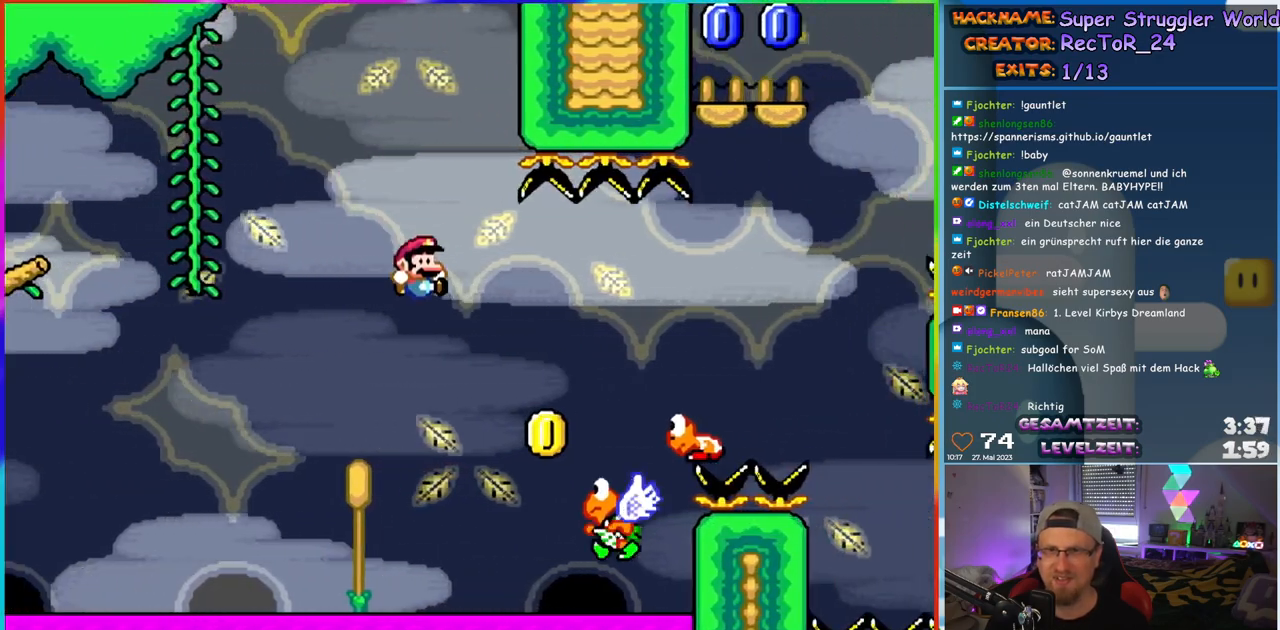
{"buttons": ["Y", "DPAD_RIGHT"], "events": [[100, "B", "down"], [400, "B", "up"]]}
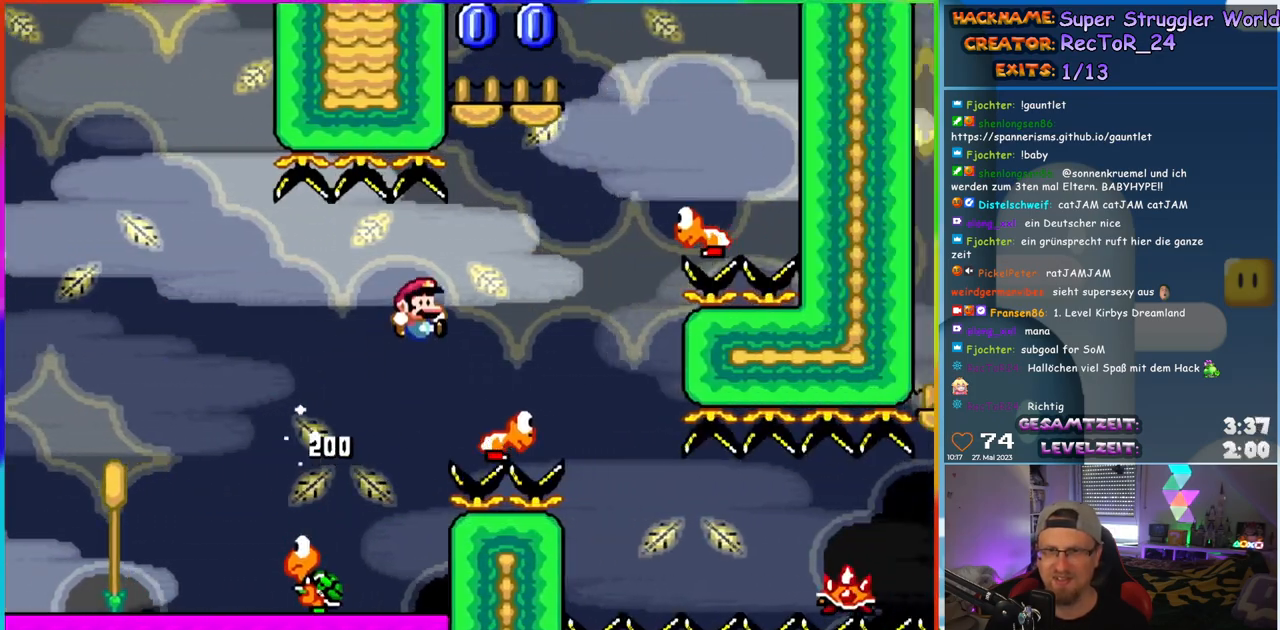
{"buttons": ["B", "Y", "DPAD_RIGHT"], "events": [[167, "B", "down"], [183, "DPAD_UP", "down"], [200, "DPAD_RIGHT", "up"], [233, "DPAD_LEFT", "down"], [233, "DPAD_UP", "up"], [333, "DPAD_LEFT", "up"], [333, "DPAD_UP", "down"], [367, "DPAD_RIGHT", "down"], [367, "DPAD_UP", "up"]]}
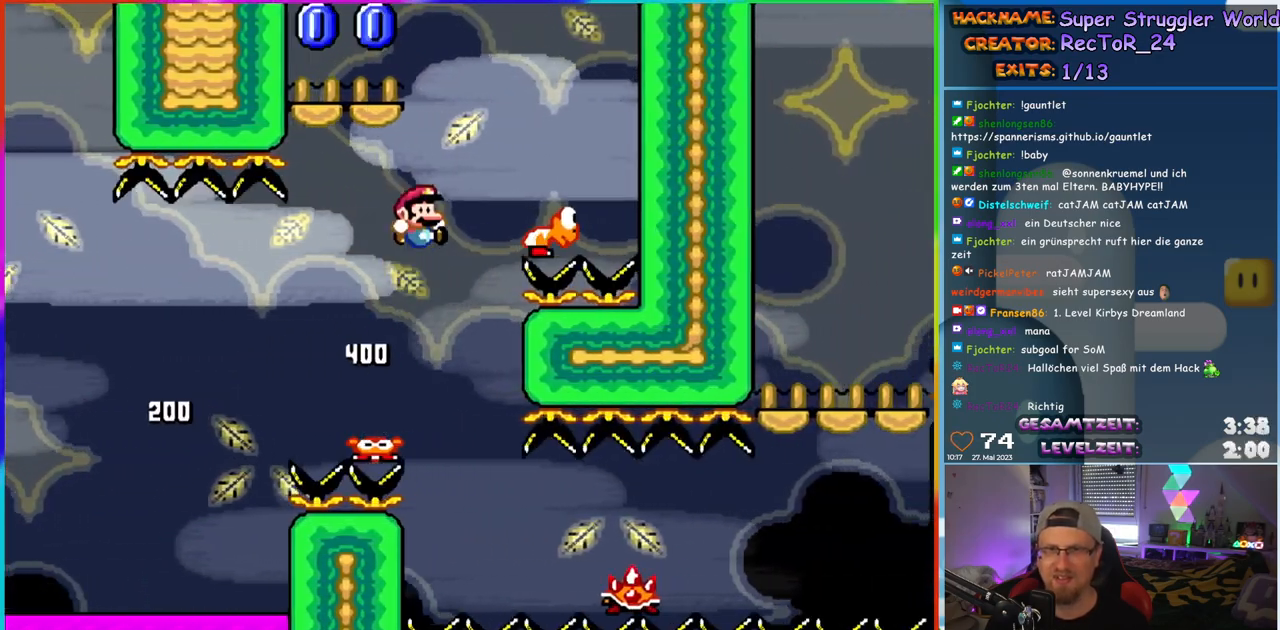
{"buttons": ["B", "Y", "DPAD_LEFT"], "events": [[200, "B", "up"], [300, "DPAD_RIGHT", "up"], [300, "DPAD_UP", "down"], [317, "B", "down"], [333, "DPAD_LEFT", "down"], [333, "DPAD_UP", "up"]]}
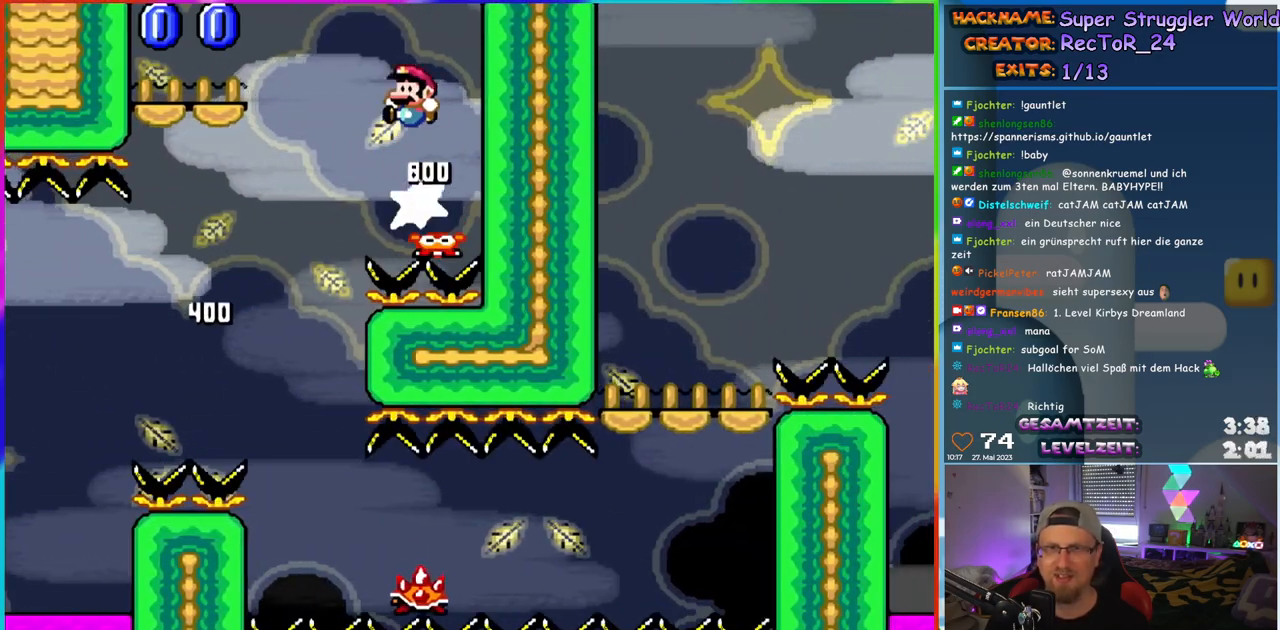
{"buttons": ["X", "DPAD_RIGHT"], "events": [[100, "B", "up"], [167, "B", "down"], [350, "B", "up"], [367, "X", "down"], [367, "Y", "up"], [417, "DPAD_LEFT", "up"], [433, "DPAD_UP", "down"], [450, "DPAD_RIGHT", "down"], [450, "DPAD_UP", "up"]]}
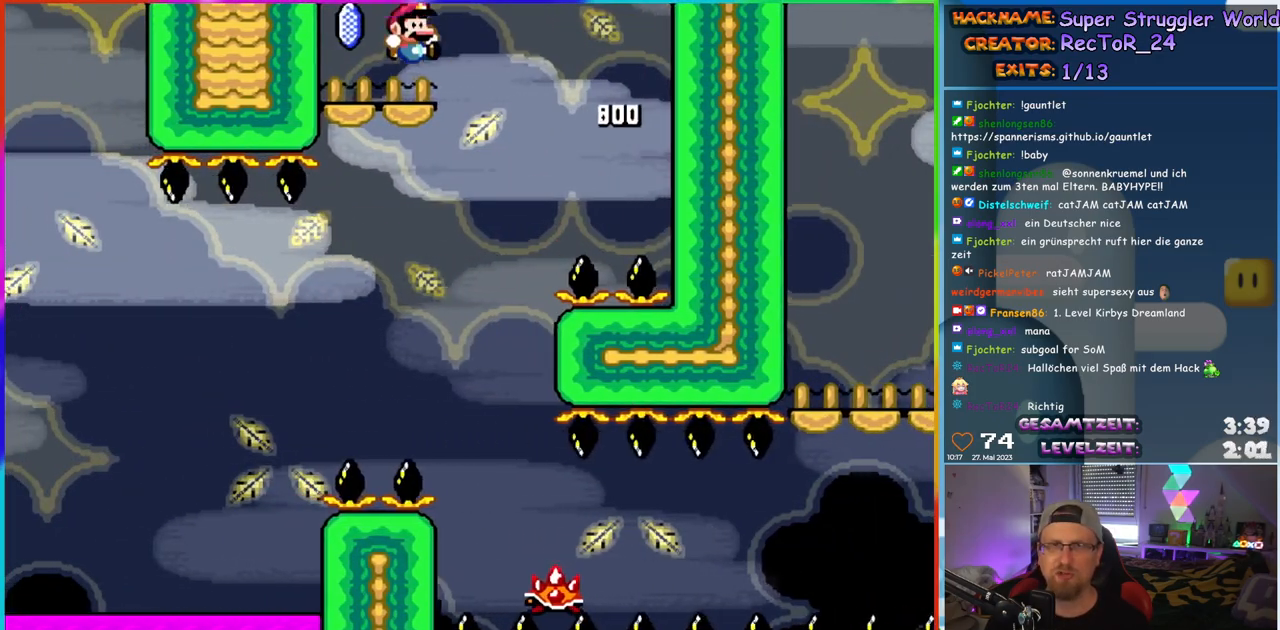
{"buttons": ["X"], "events": [[167, "A", "down"], [250, "A", "up"], [350, "DPAD_RIGHT", "up"], [350, "DPAD_UP", "down"], [367, "DPAD_LEFT", "down"], [367, "DPAD_UP", "up"], [483, "DPAD_LEFT", "up"]]}
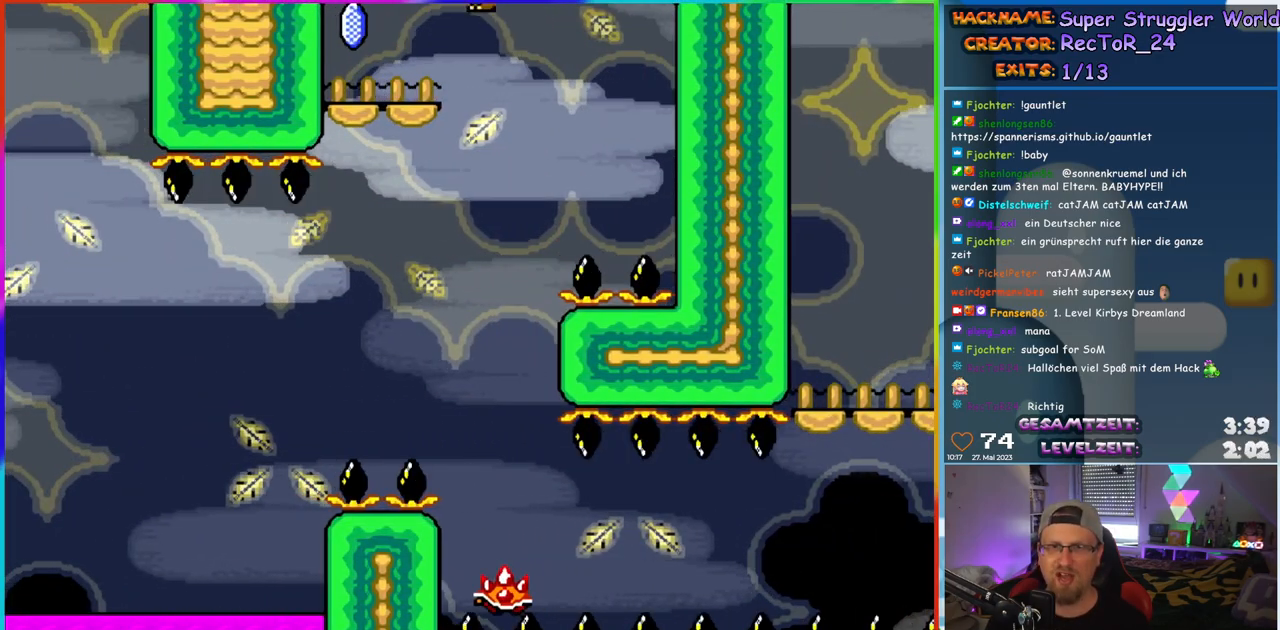
{"buttons": ["X"], "events": [[333, "DPAD_RIGHT", "down"], [383, "DPAD_RIGHT", "up"]]}
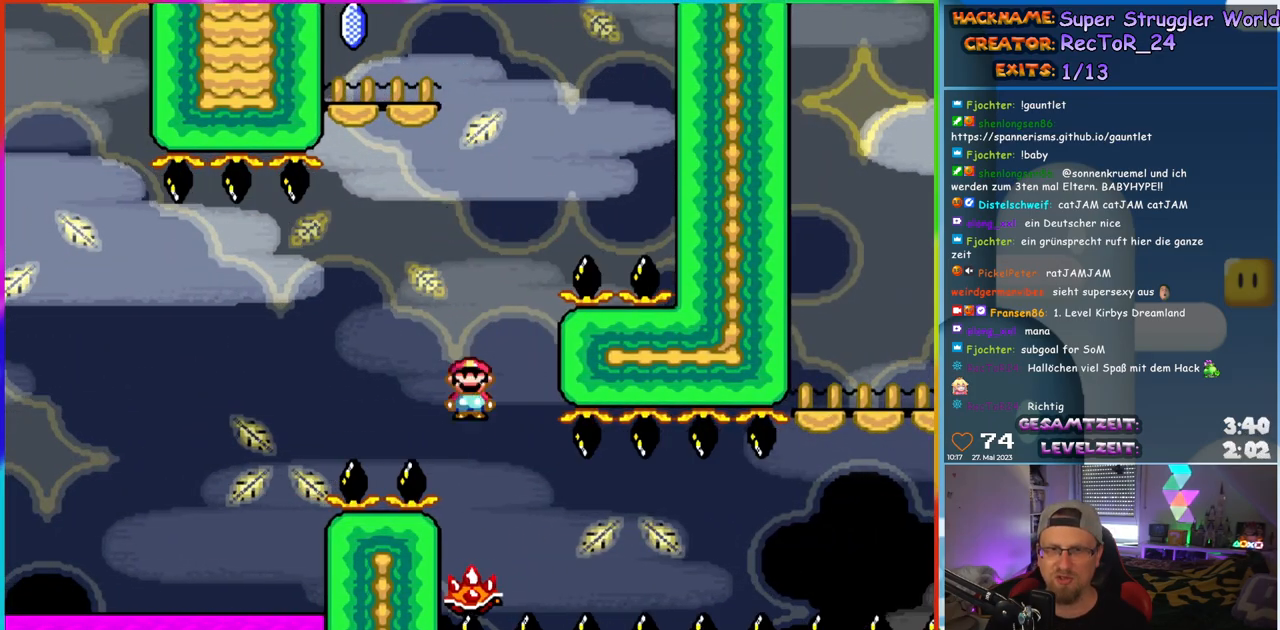
{"buttons": ["X", "DPAD_RIGHT"], "events": [[500, "DPAD_RIGHT", "down"]]}
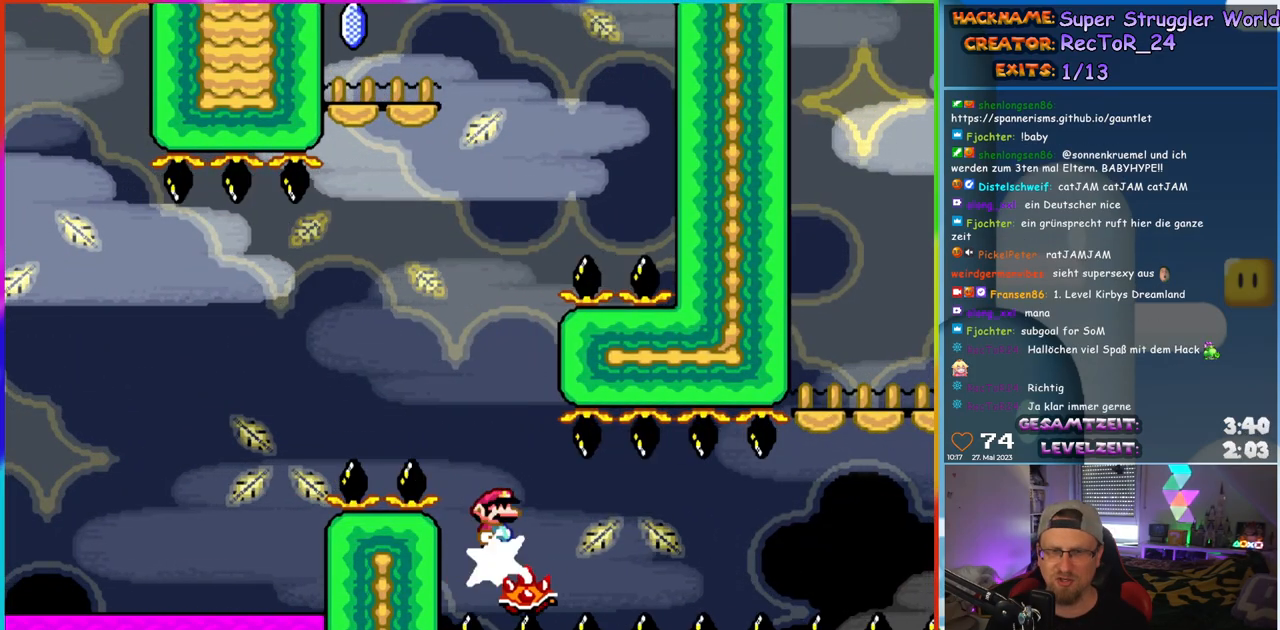
{"buttons": ["X"], "events": [[67, "DPAD_RIGHT", "up"]]}
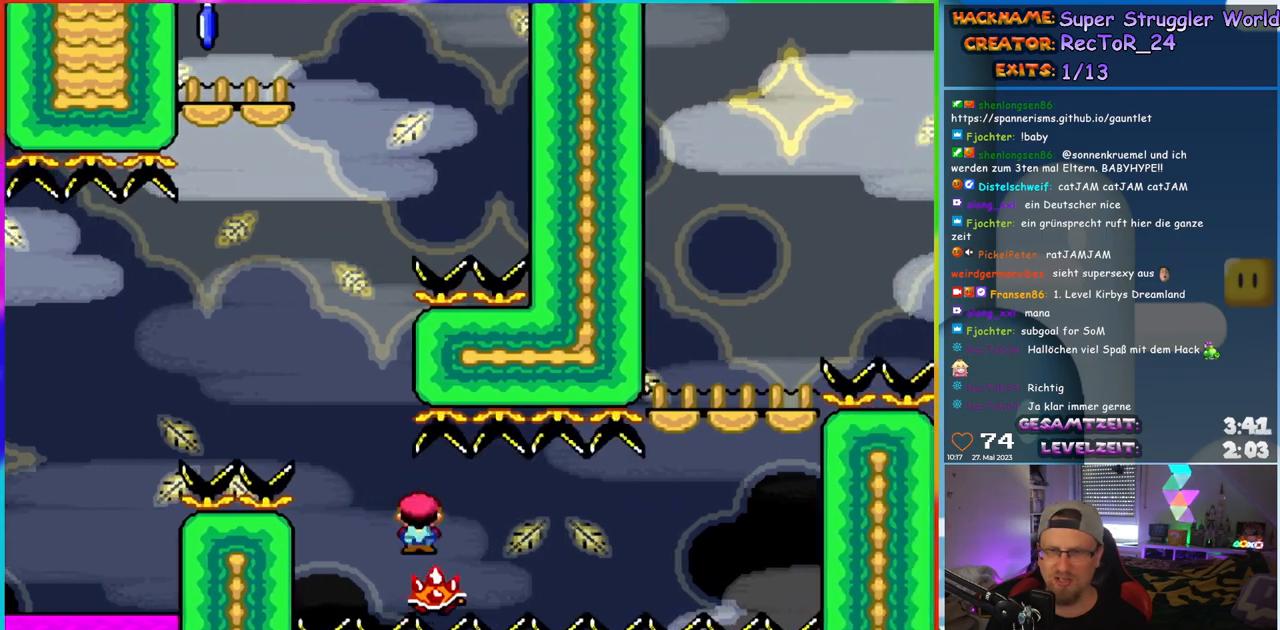
{"buttons": ["X"], "events": []}
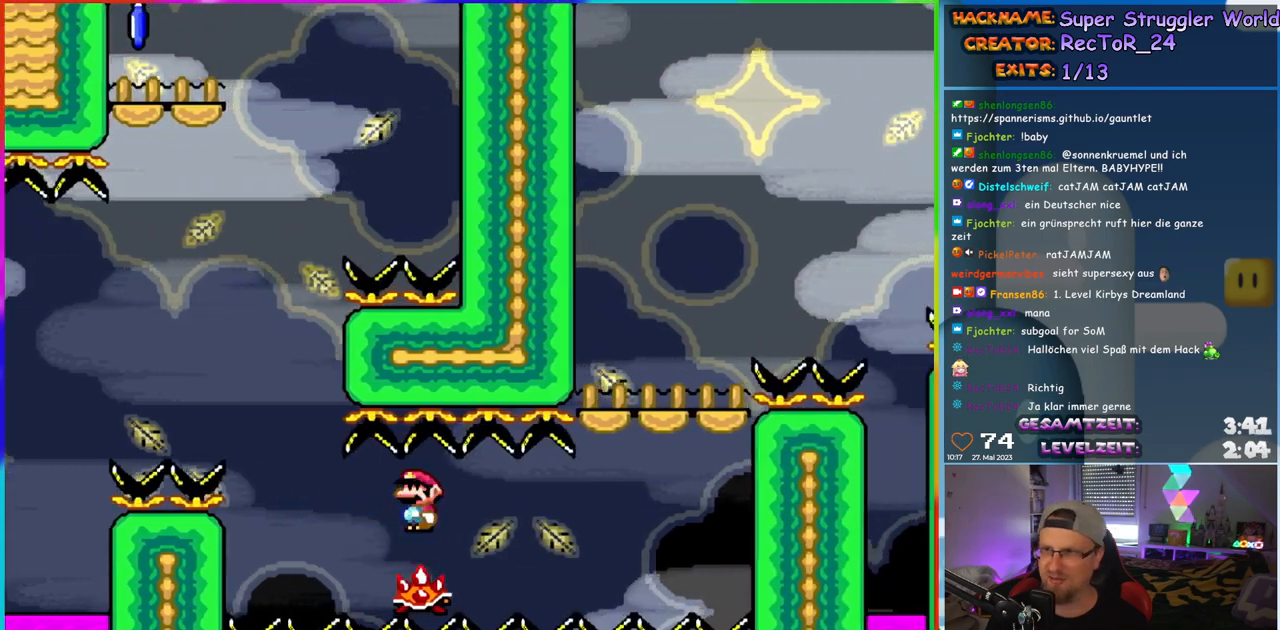
{"buttons": ["X"], "events": []}
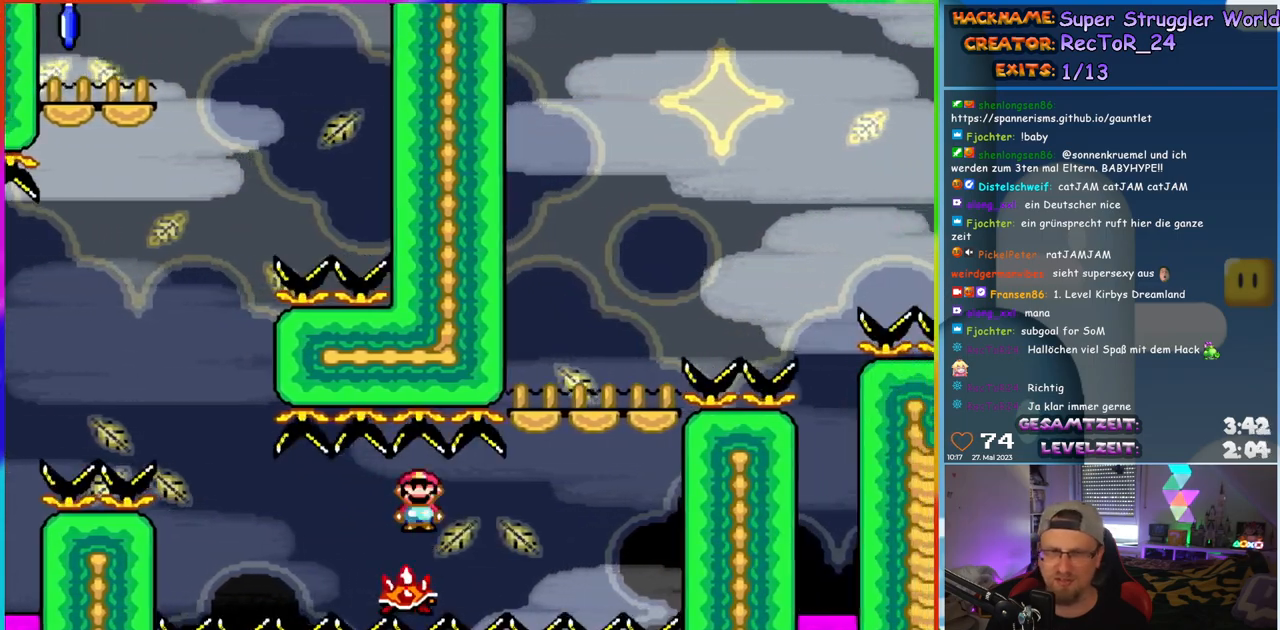
{"buttons": ["X"], "events": [[133, "DPAD_LEFT", "down"], [200, "DPAD_LEFT", "up"], [283, "DPAD_RIGHT", "down"], [400, "DPAD_RIGHT", "up"]]}
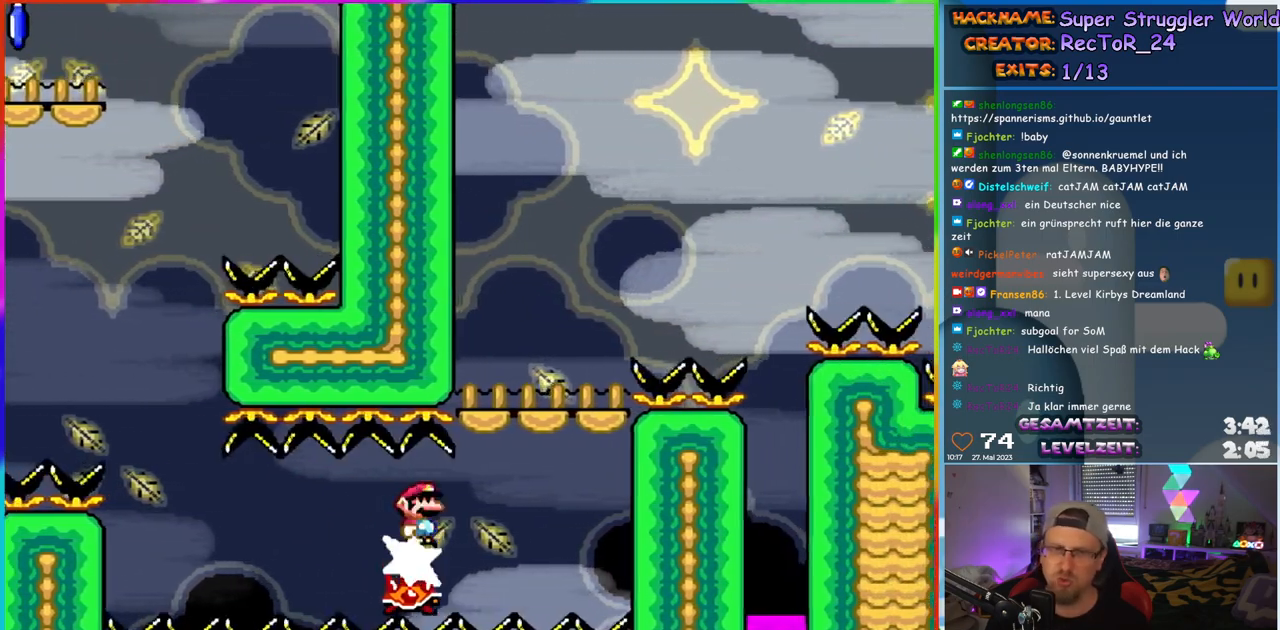
{"buttons": ["X", "DPAD_RIGHT"], "events": [[283, "DPAD_LEFT", "down"], [350, "DPAD_LEFT", "up"], [417, "DPAD_RIGHT", "down"]]}
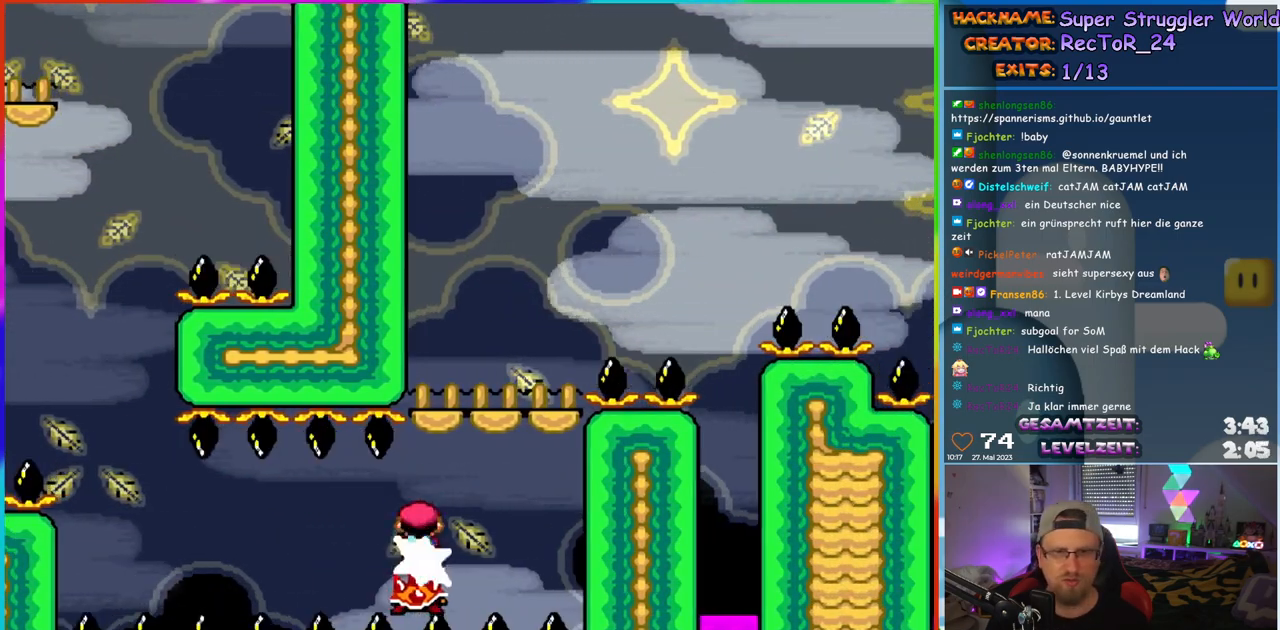
{"buttons": ["A", "X", "DPAD_LEFT"], "events": [[50, "DPAD_RIGHT", "up"], [233, "A", "down"], [400, "DPAD_LEFT", "down"]]}
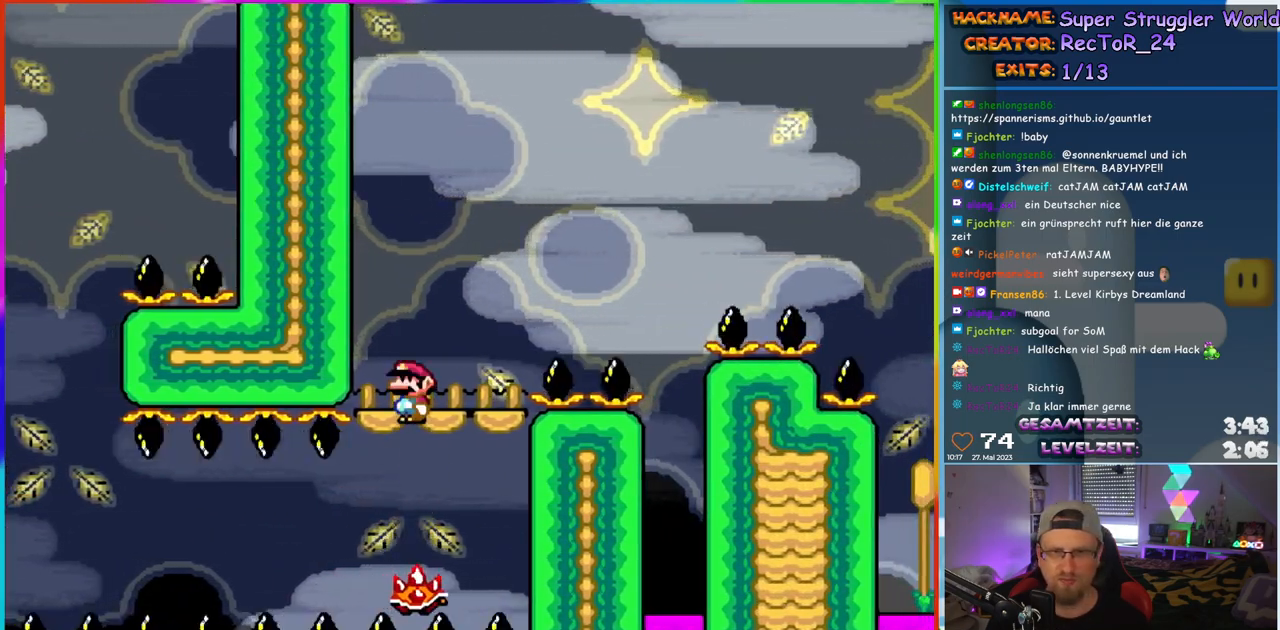
{"buttons": ["B", "Y", "DPAD_RIGHT"], "events": [[33, "DPAD_LEFT", "up"], [100, "A", "up"], [100, "DPAD_RIGHT", "down"], [150, "X", "up"], [150, "Y", "down"], [433, "B", "down"]]}
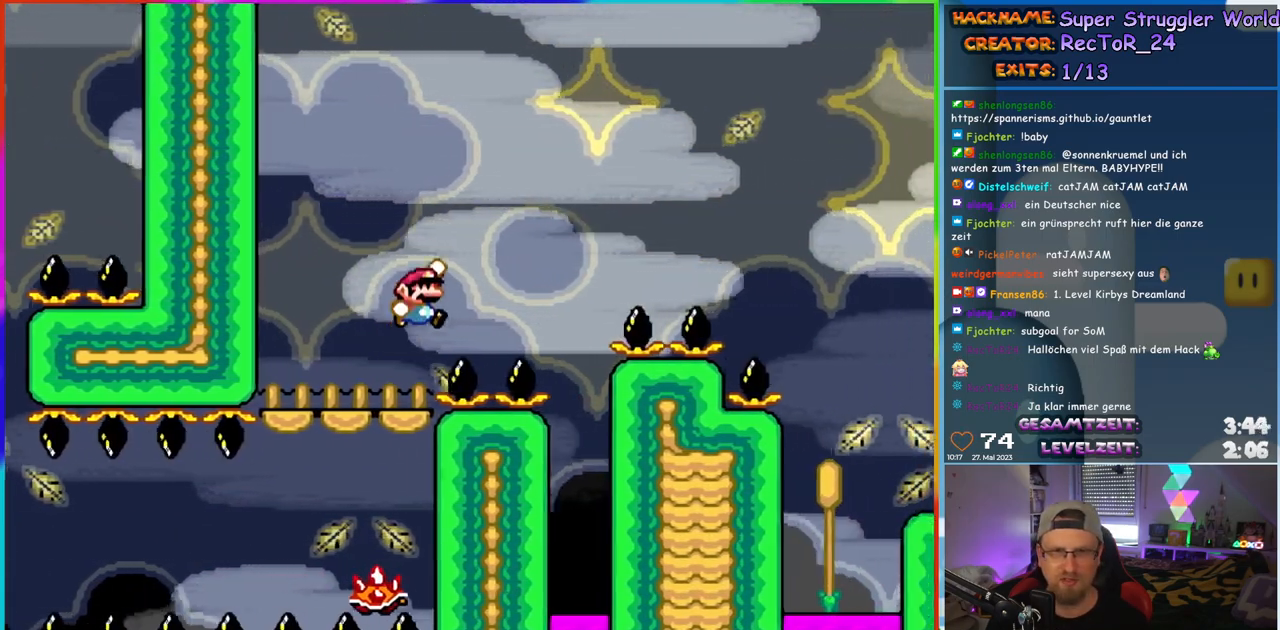
{"buttons": ["B", "Y", "DPAD_RIGHT"], "events": []}
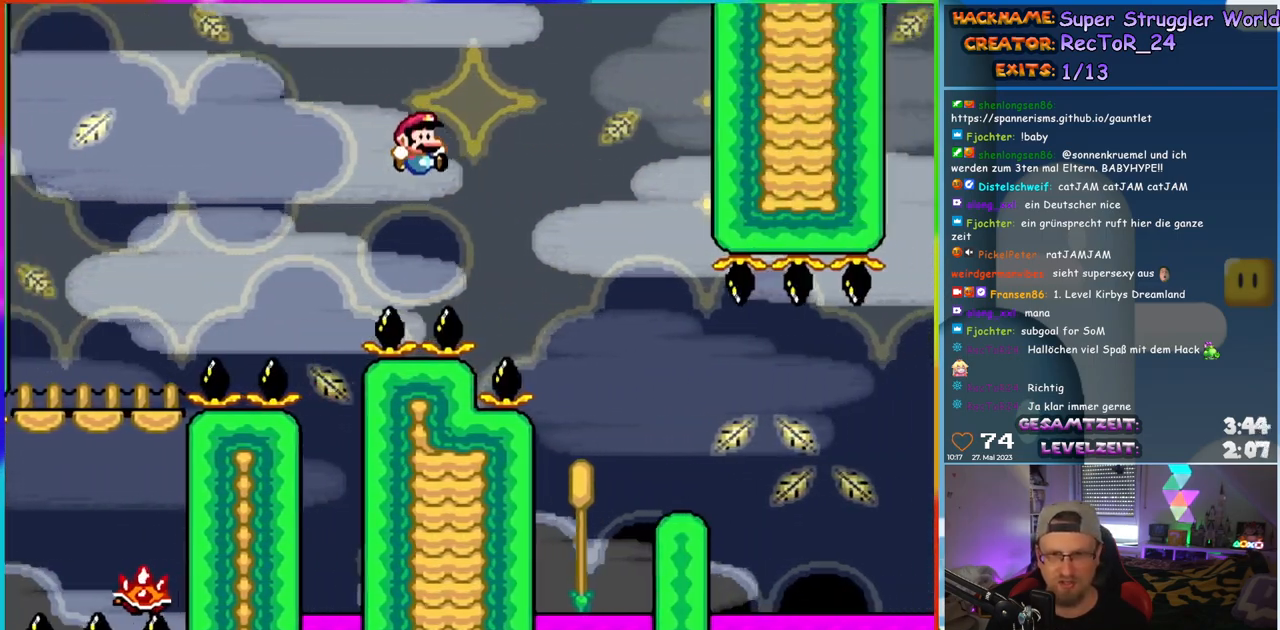
{"buttons": ["X", "DPAD_RIGHT"], "events": [[83, "B", "up"], [167, "Y", "up"], [217, "X", "down"]]}
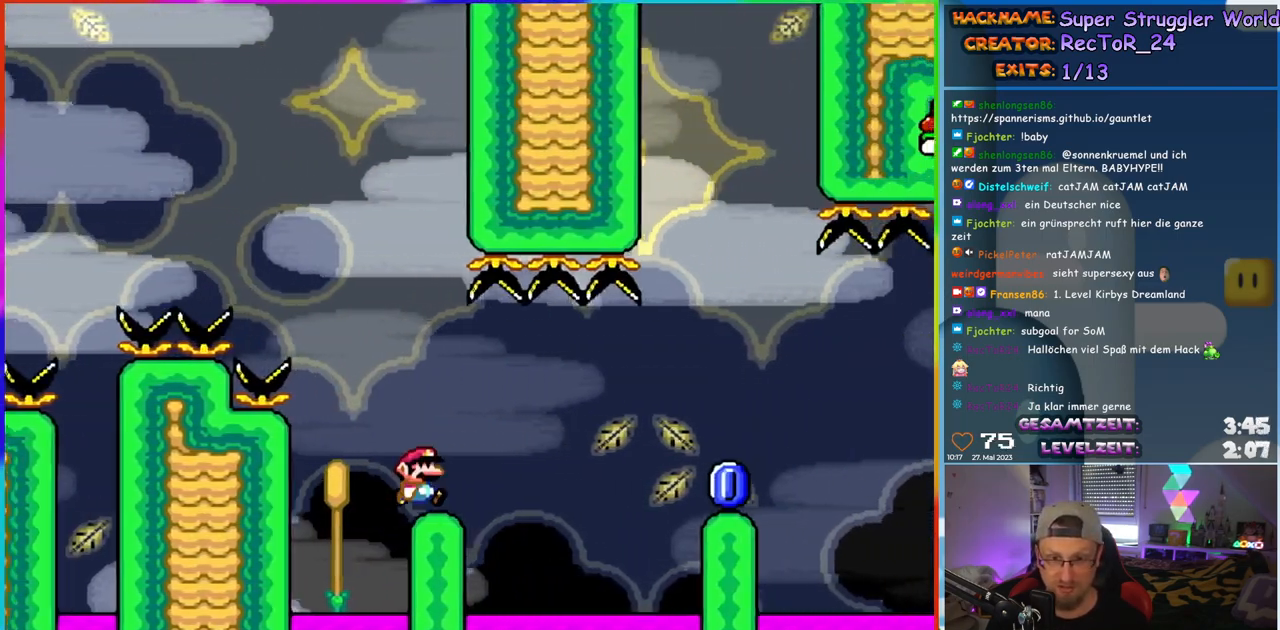
{"buttons": [], "events": [[183, "A", "down"], [317, "A", "up"], [450, "DPAD_RIGHT", "up"], [450, "X", "up"]]}
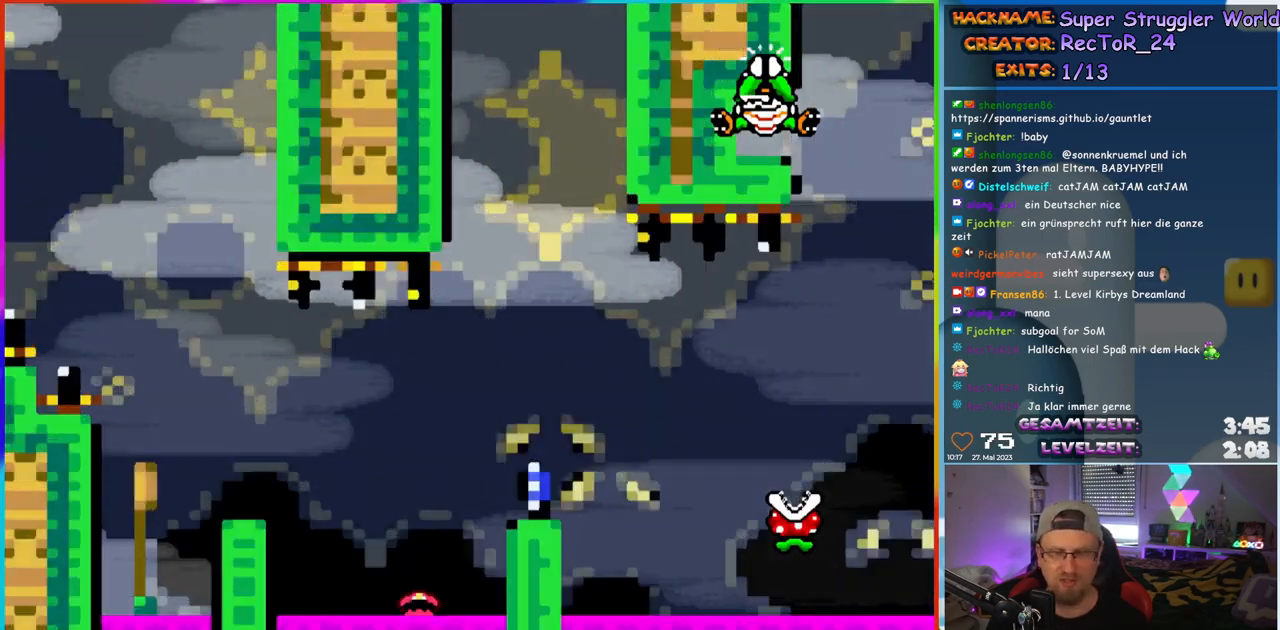
{"buttons": [], "events": []}
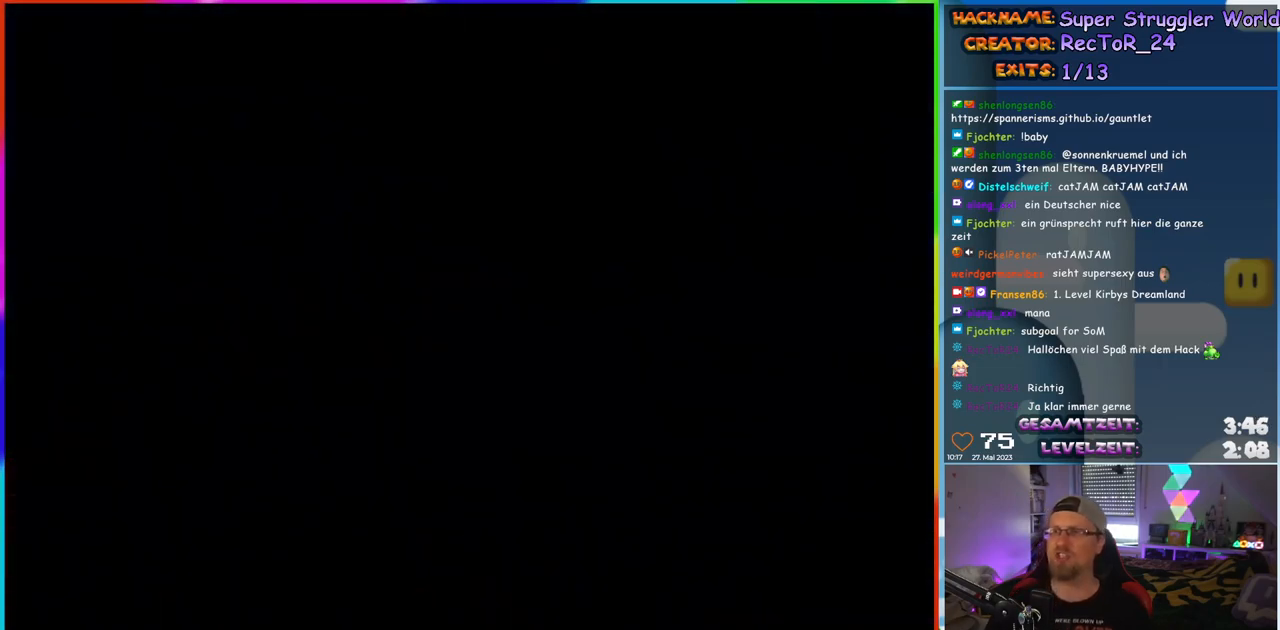
{"buttons": [], "events": []}
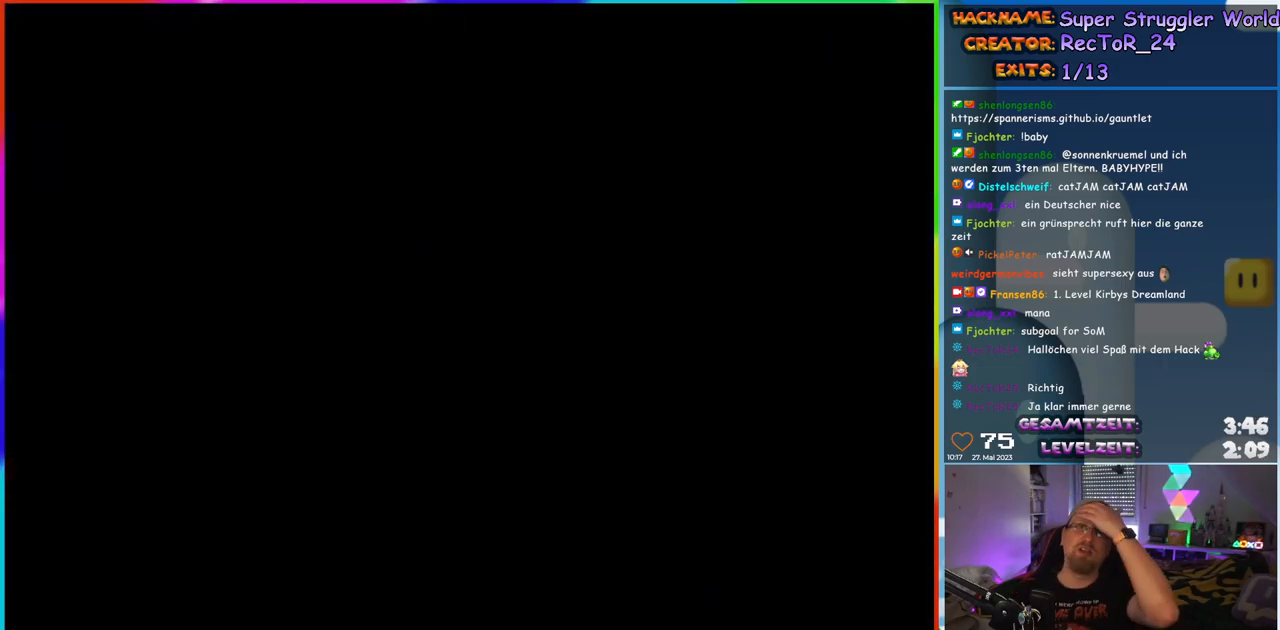
{"buttons": [], "events": []}
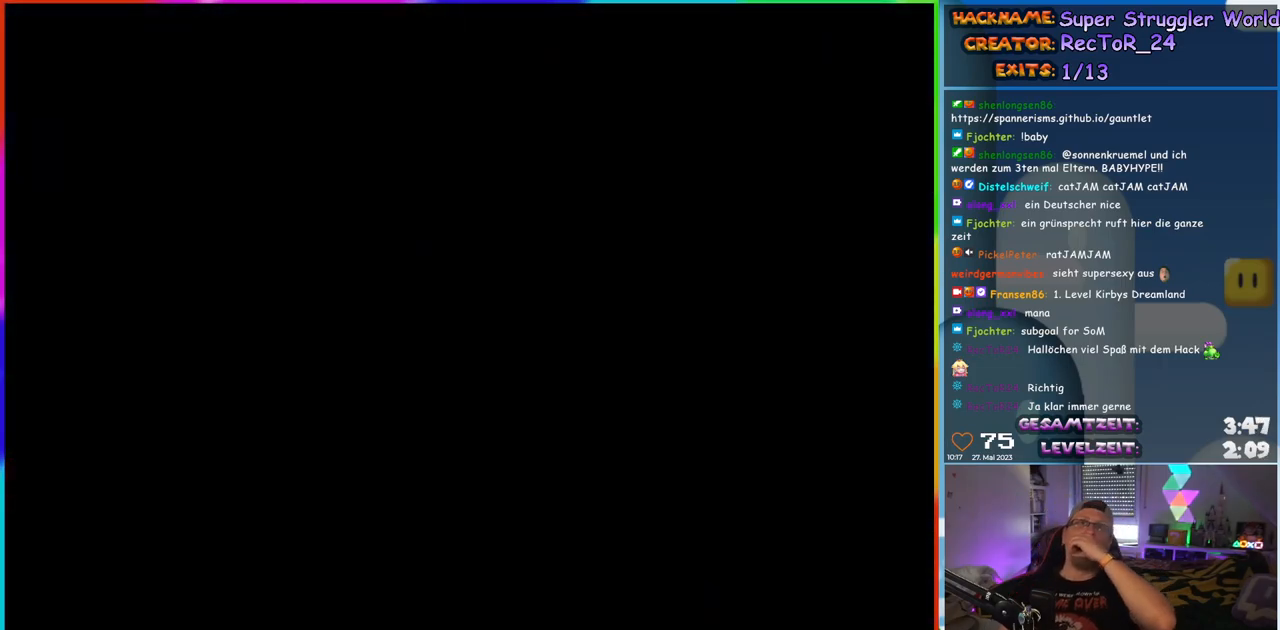
{"buttons": [], "events": []}
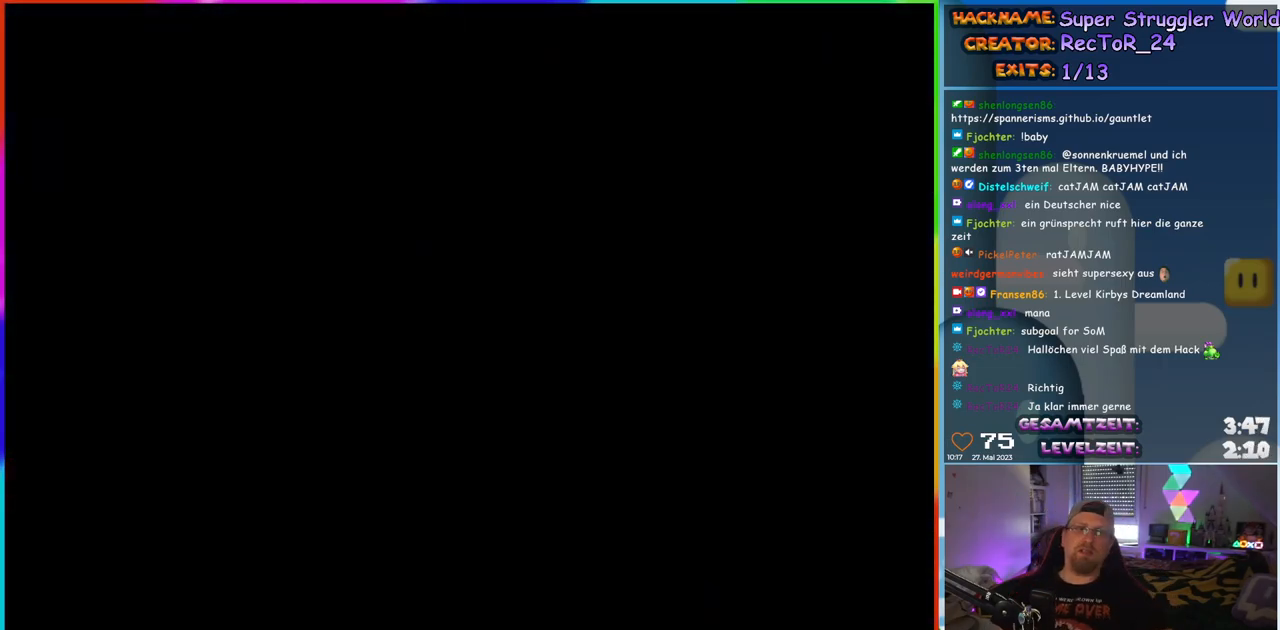
{"buttons": ["Y", "DPAD_RIGHT"], "events": [[383, "DPAD_RIGHT", "down"], [417, "Y", "down"]]}